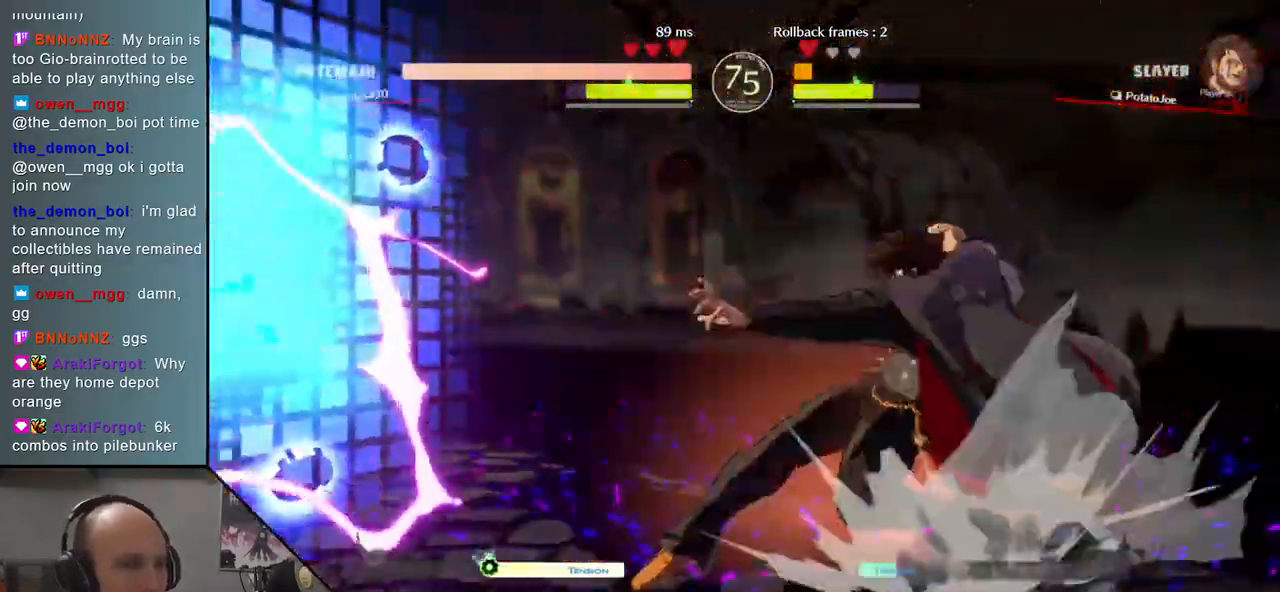
Gameplay with a controller (arcade stick); each line is a JSON object with the inputs held at the frame after it. "events" lists button and stick changes between this image and that frame as [ms after this image, input, new state], when the widget could be followed in between. Not read: L3 R3 other_buttons.
{"buttons": [], "events": []}
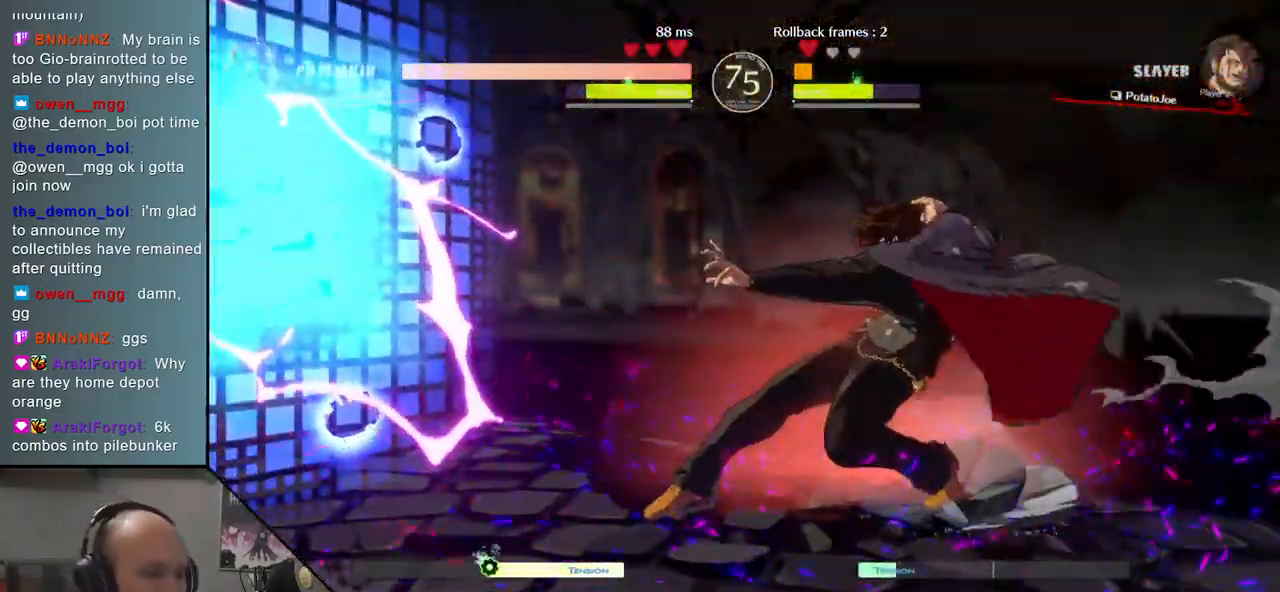
{"buttons": [], "events": []}
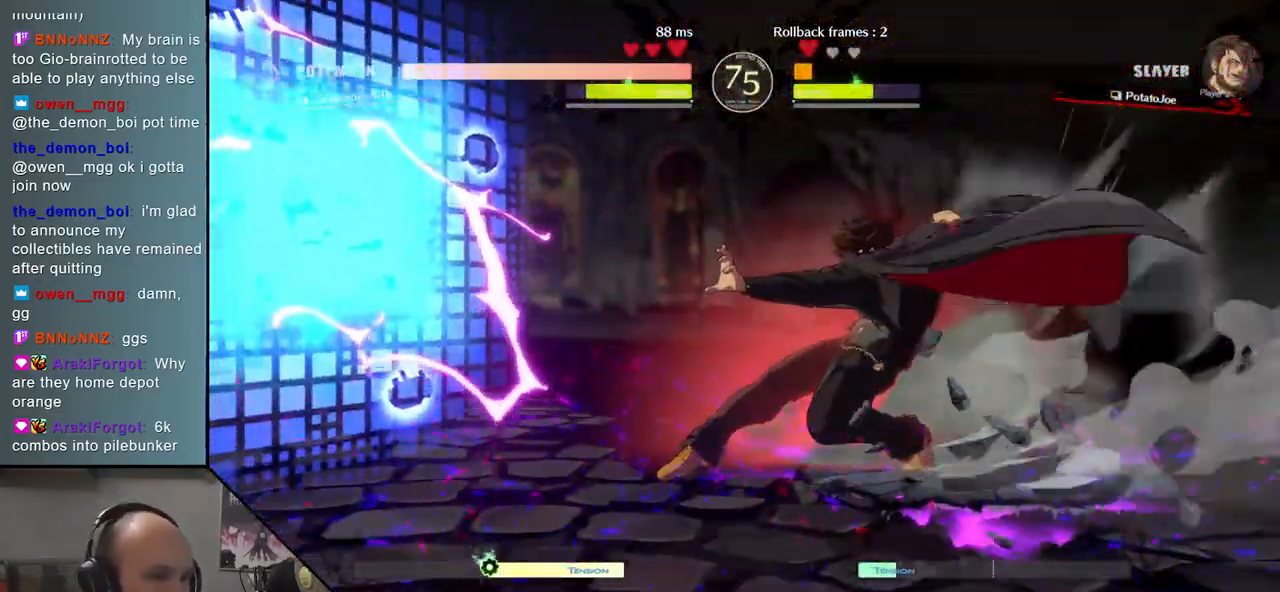
{"buttons": [], "events": []}
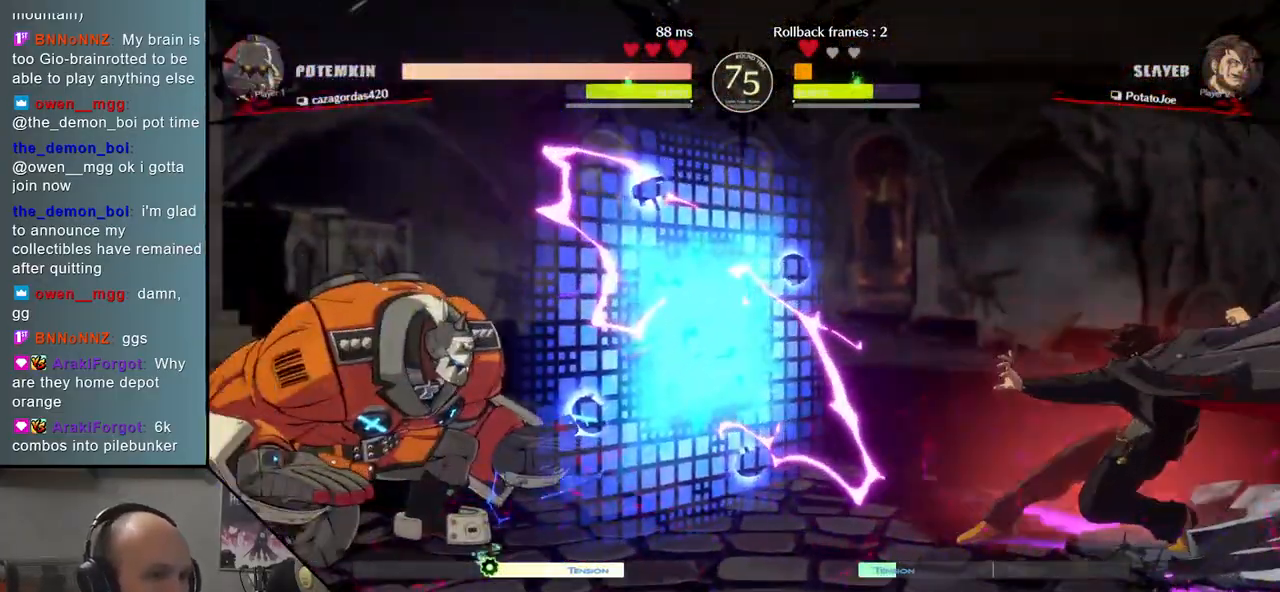
{"buttons": [], "events": []}
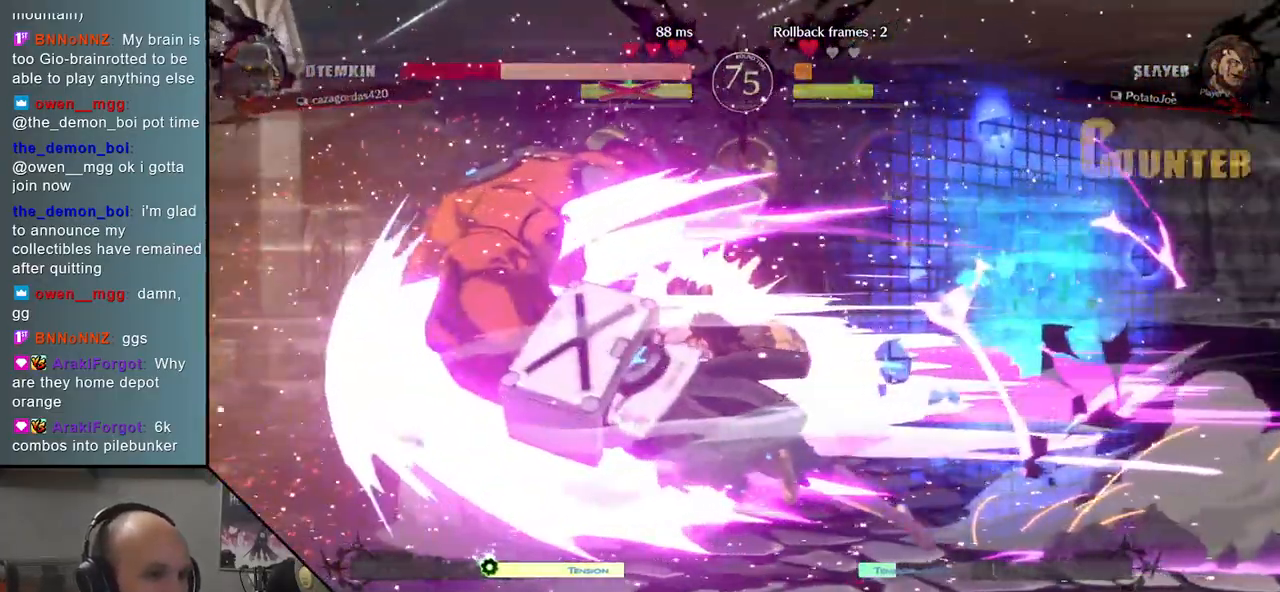
{"buttons": [], "events": []}
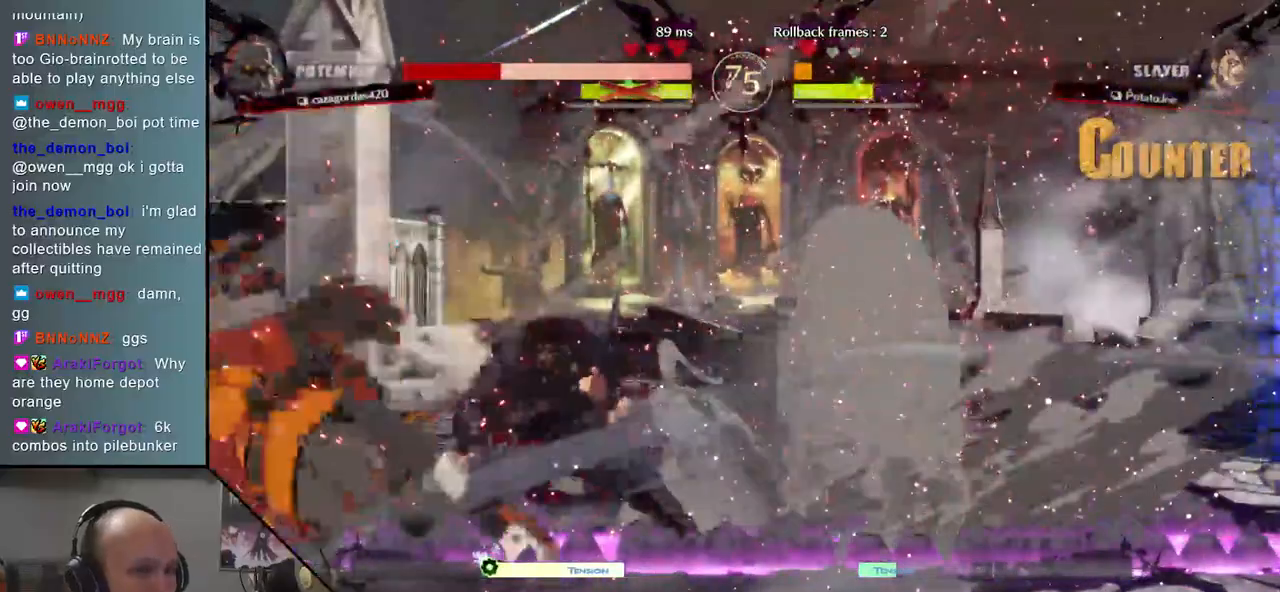
{"buttons": [], "events": []}
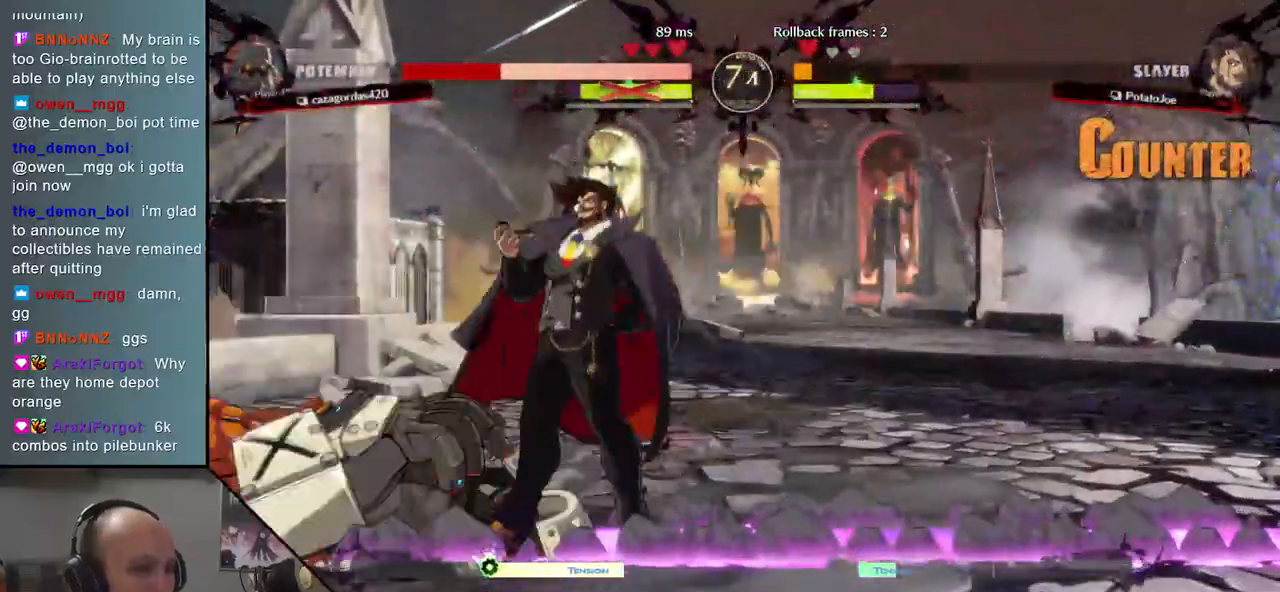
{"buttons": [], "events": []}
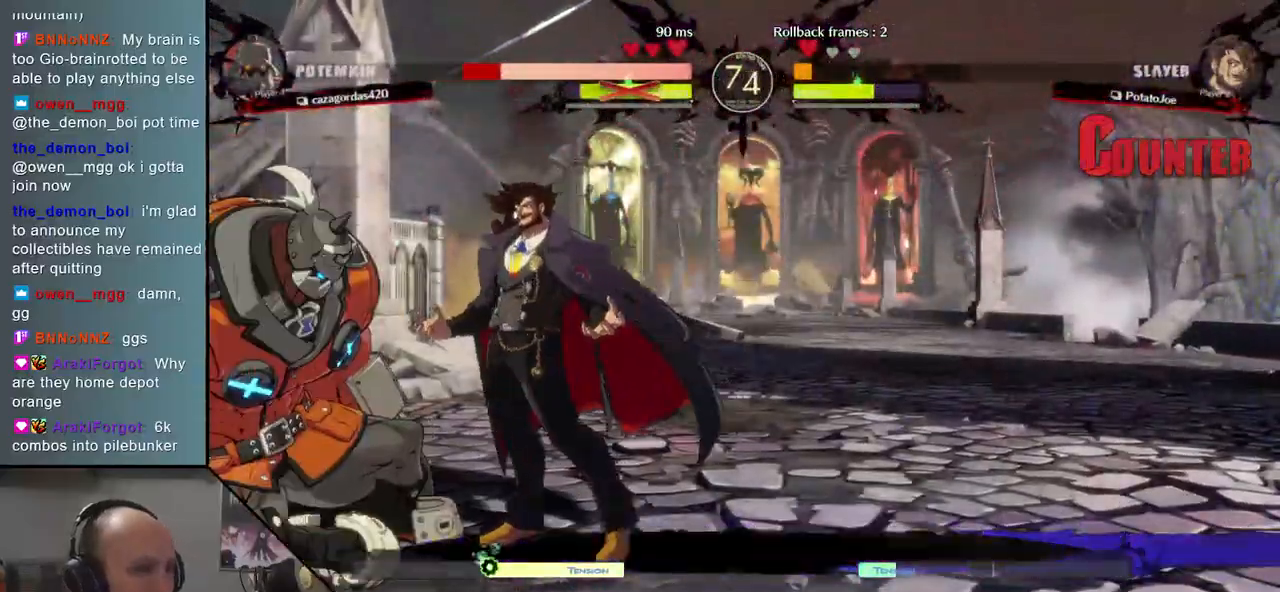
{"buttons": [], "events": [[150, "TRIANGLE", "down"], [217, "TRIANGLE", "up"], [417, "SQUARE", "down"], [483, "SQUARE", "up"]]}
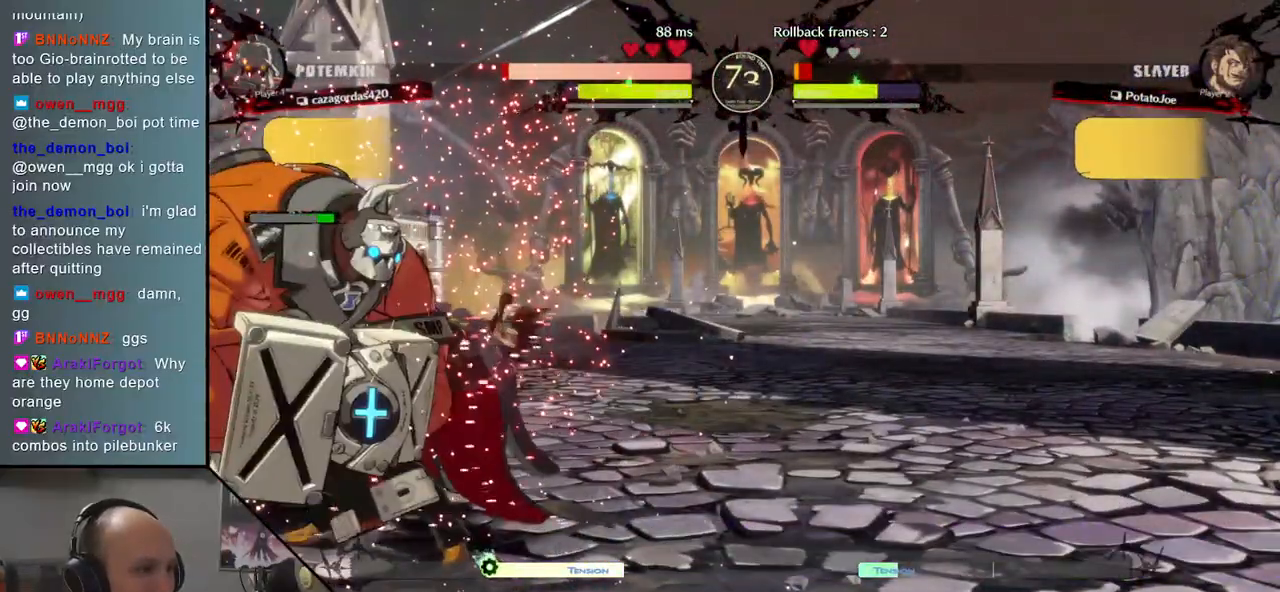
{"buttons": [], "events": [[83, "SQUARE", "down"], [133, "SQUARE", "up"], [233, "SQUARE", "down"], [317, "SQUARE", "up"], [400, "SQUARE", "down"], [483, "SQUARE", "up"]]}
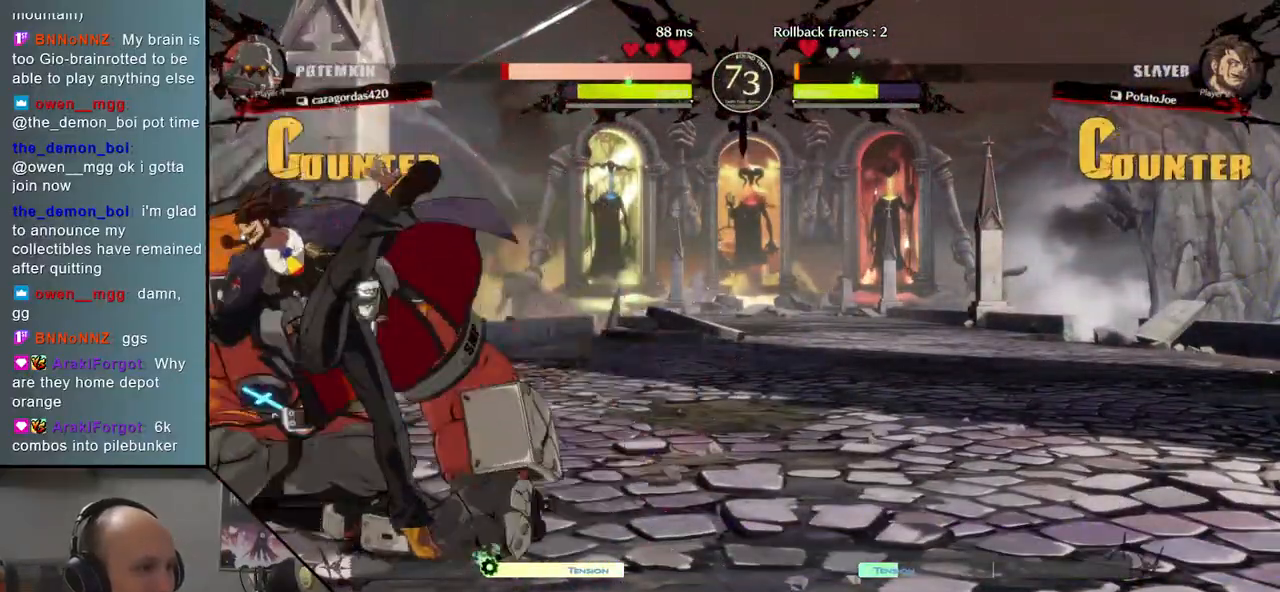
{"buttons": [], "events": [[350, "SQUARE", "down"], [417, "SQUARE", "up"]]}
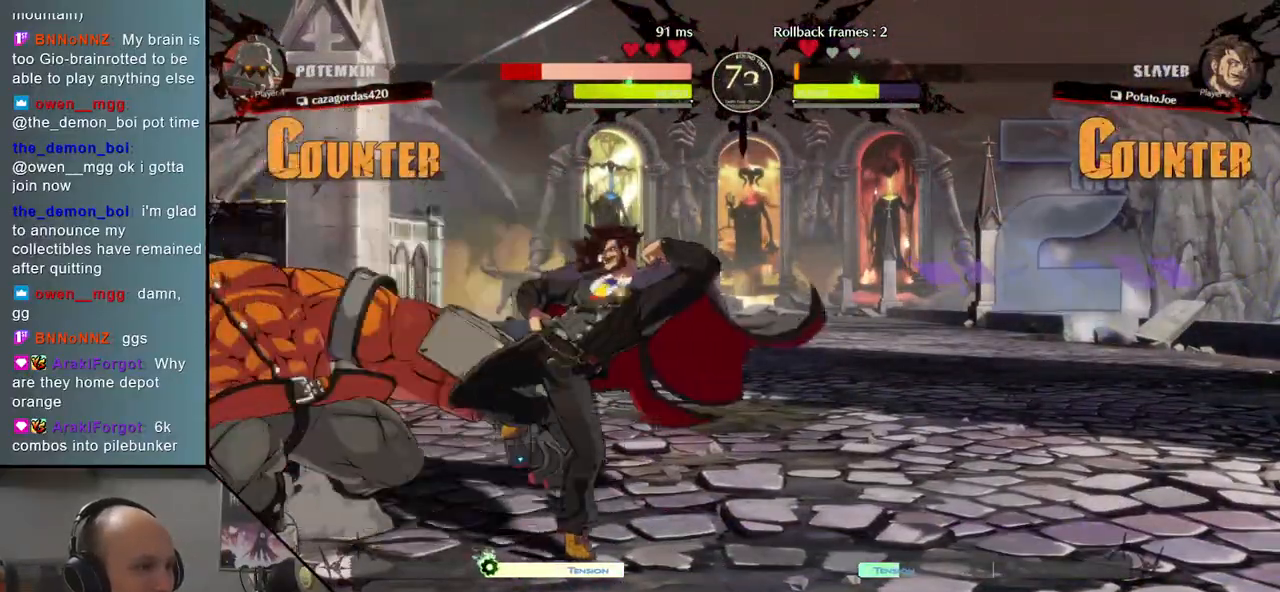
{"buttons": [], "events": [[33, "SQUARE", "down"], [100, "SQUARE", "up"], [183, "SQUARE", "down"], [267, "SQUARE", "up"], [350, "SQUARE", "down"], [483, "SQUARE", "up"]]}
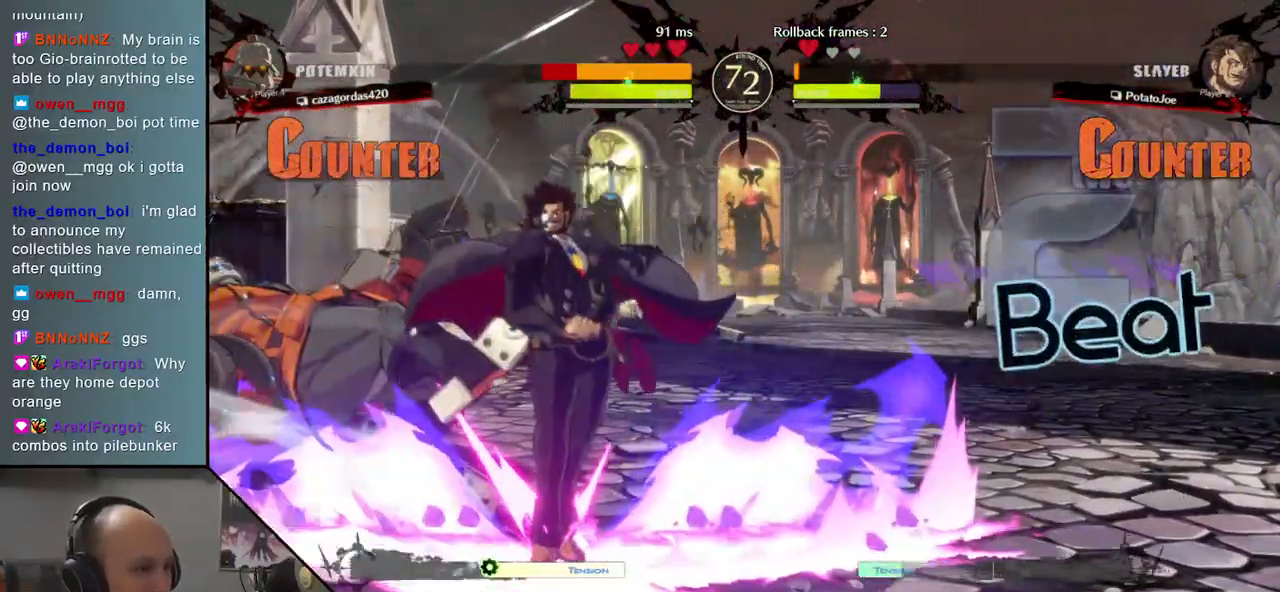
{"buttons": ["L2"], "events": [[483, "L2", "down"]]}
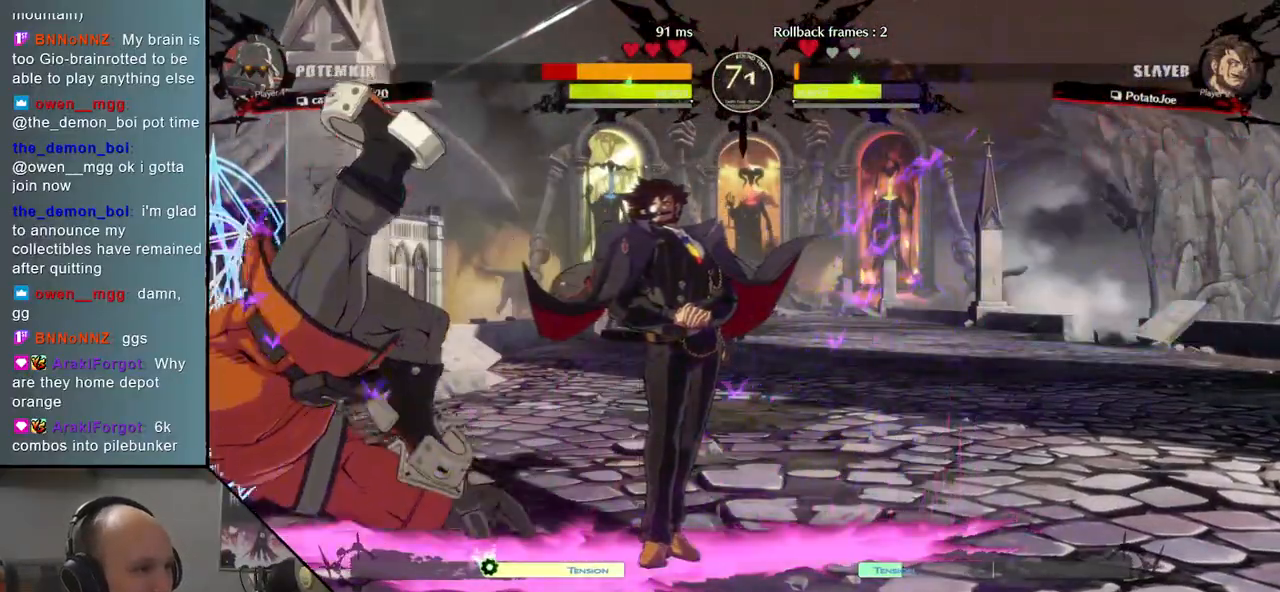
{"buttons": [], "events": [[50, "L2", "up"]]}
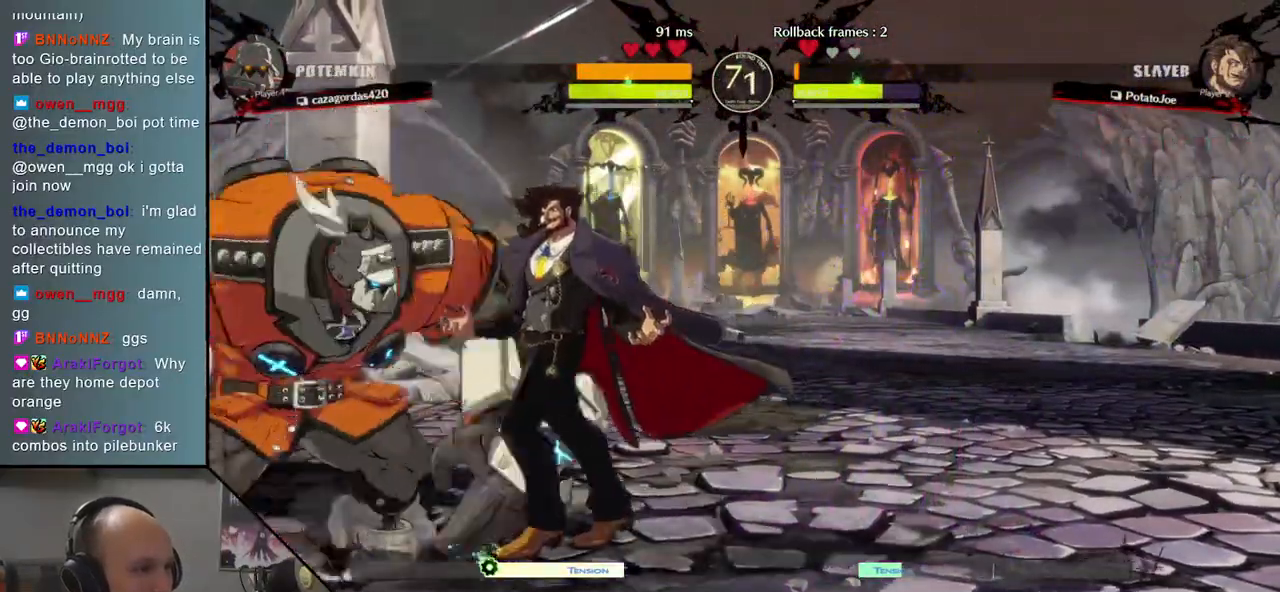
{"buttons": [], "events": [[217, "L2", "down"], [267, "L2", "up"], [417, "R1", "down"], [467, "R1", "up"]]}
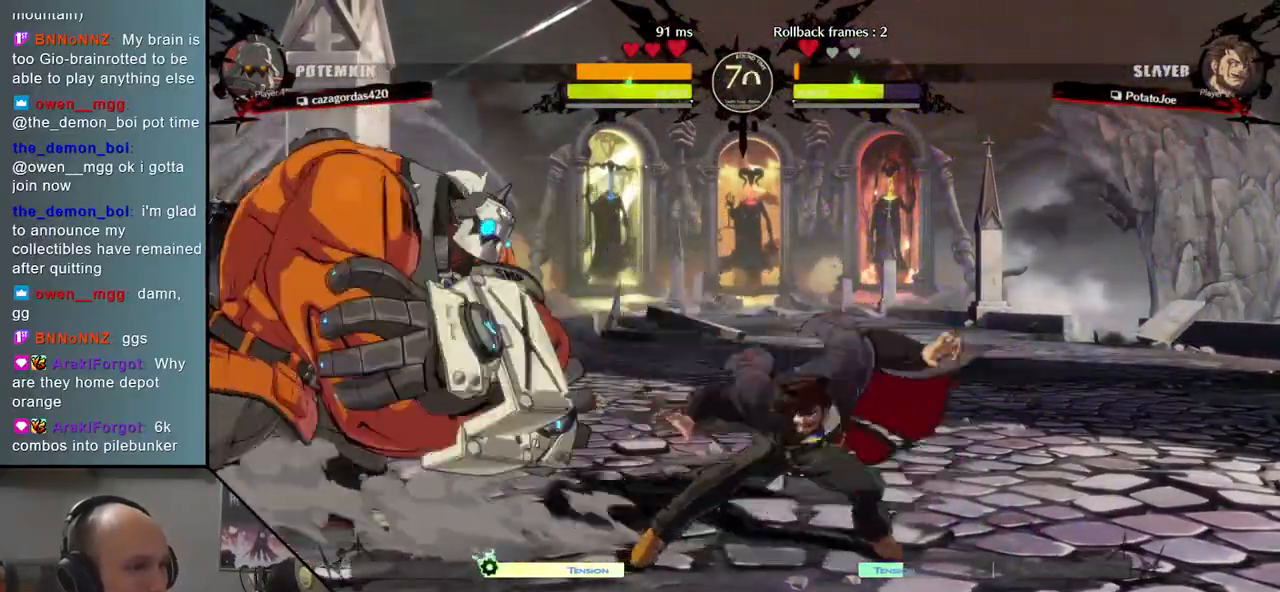
{"buttons": [], "events": [[67, "R1", "down"], [133, "R1", "up"], [383, "TRIANGLE", "down"], [467, "TRIANGLE", "up"]]}
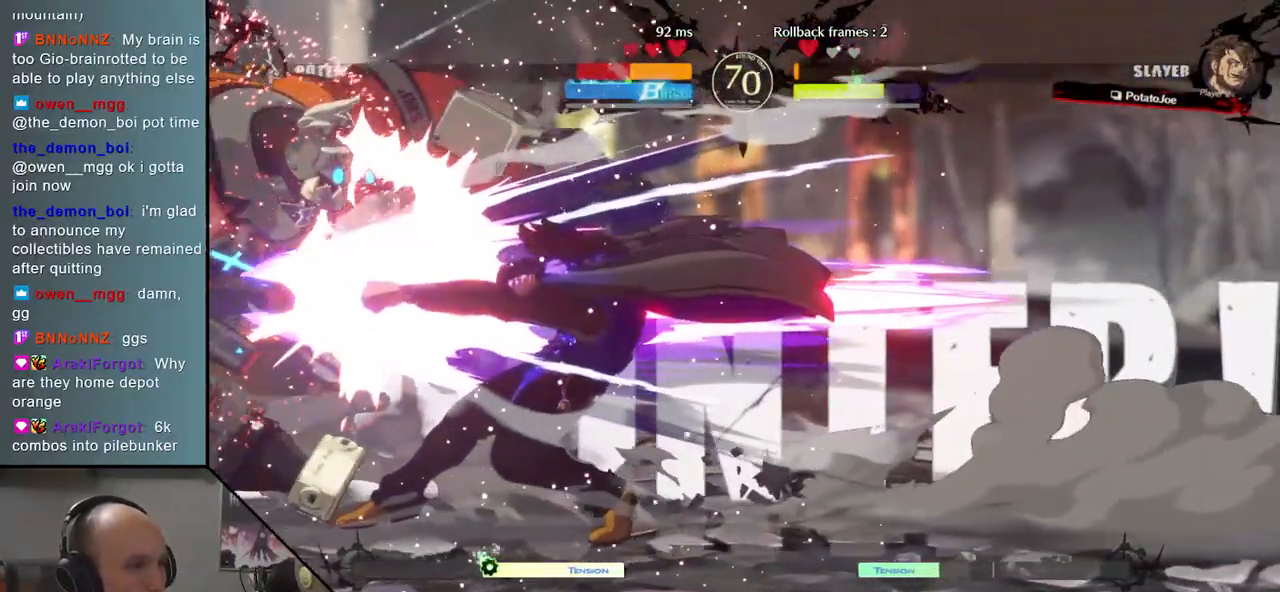
{"buttons": [], "events": [[417, "TRIANGLE", "down"], [483, "TRIANGLE", "up"]]}
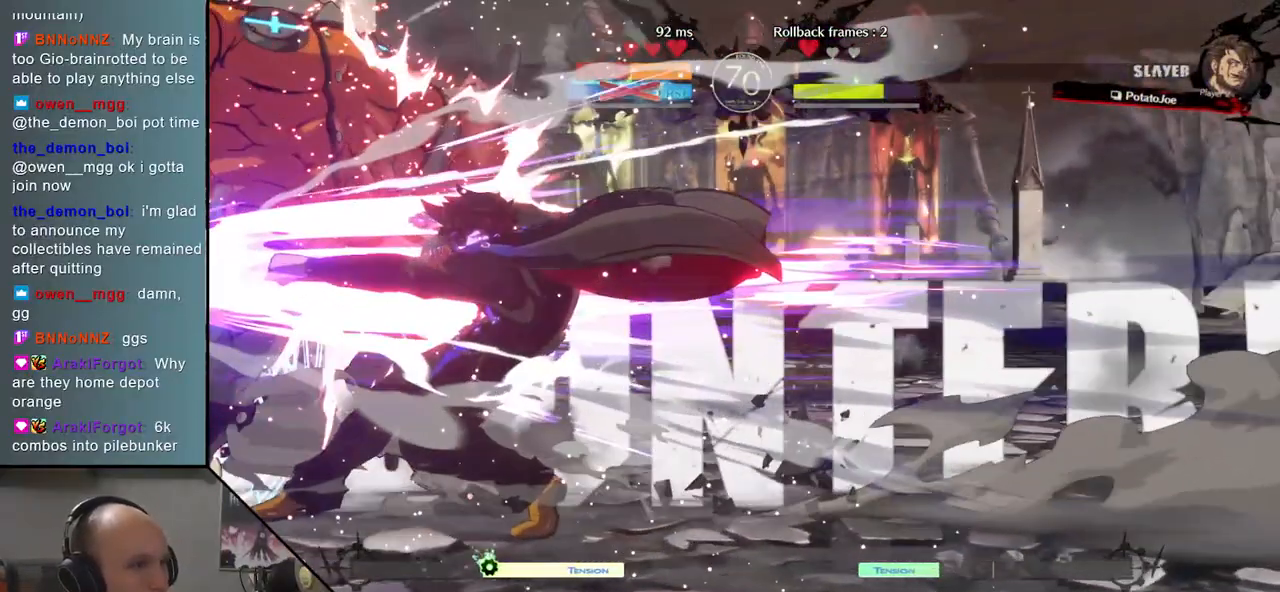
{"buttons": [], "events": [[100, "TRIANGLE", "down"], [167, "TRIANGLE", "up"], [283, "TRIANGLE", "down"], [300, "TRIANGLE", "up"], [450, "SQUARE", "down"], [500, "SQUARE", "up"]]}
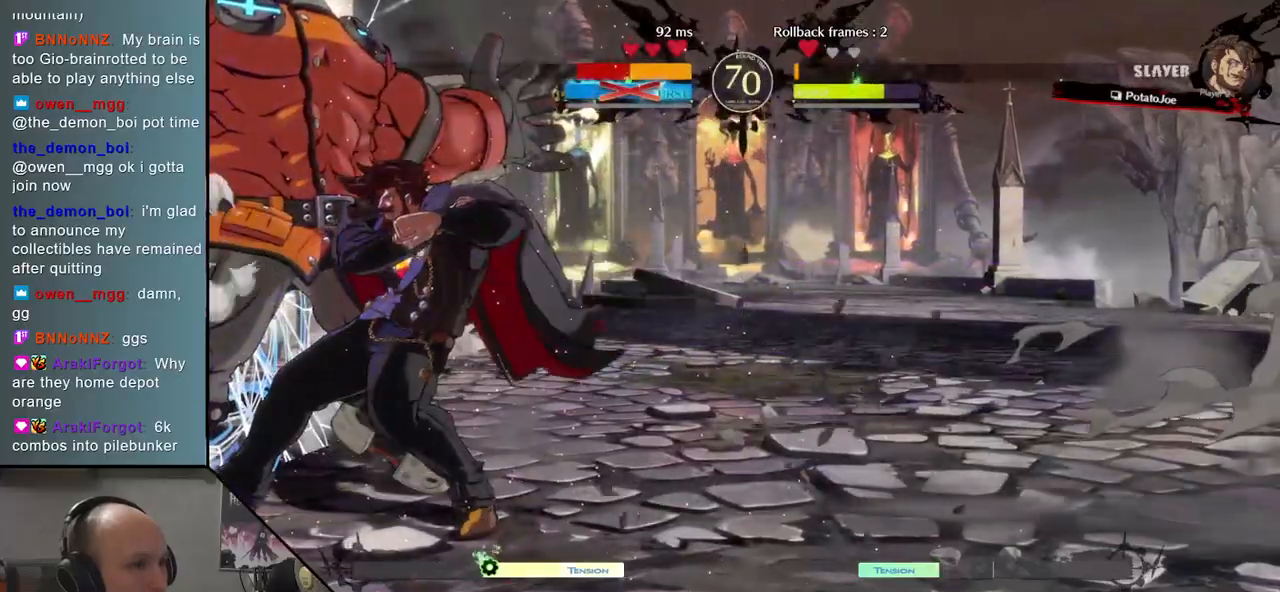
{"buttons": [], "events": [[117, "SQUARE", "down"], [150, "SQUARE", "up"], [250, "SQUARE", "down"], [317, "SQUARE", "up"], [417, "SQUARE", "down"], [467, "SQUARE", "up"]]}
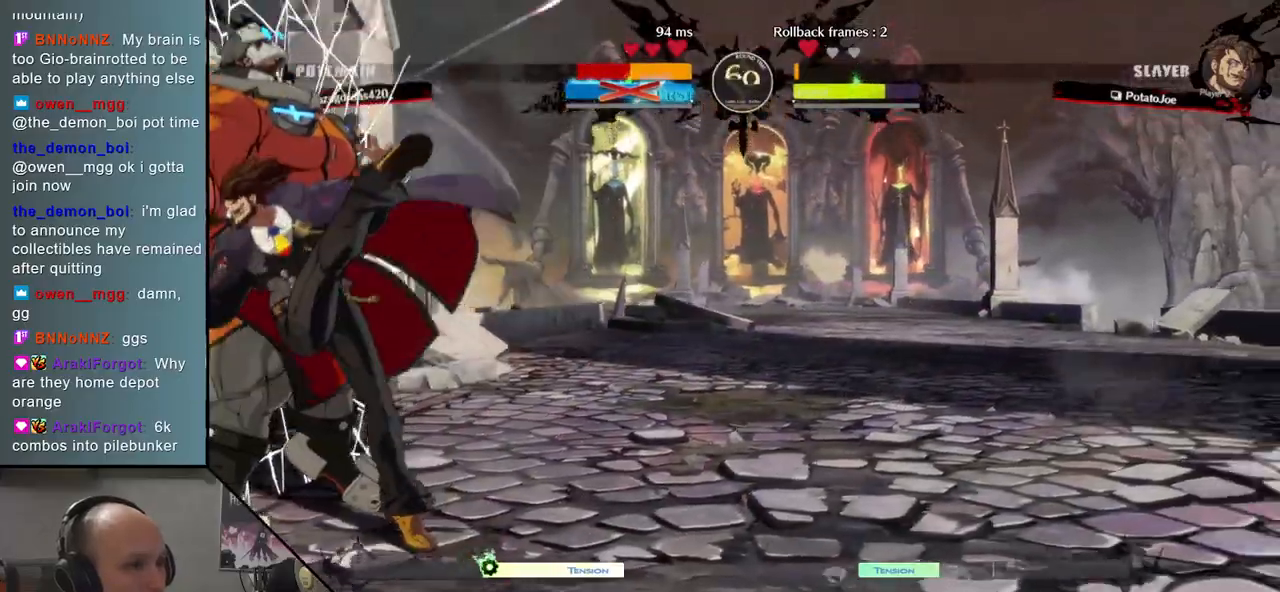
{"buttons": [], "events": [[67, "SQUARE", "down"], [150, "SQUARE", "up"]]}
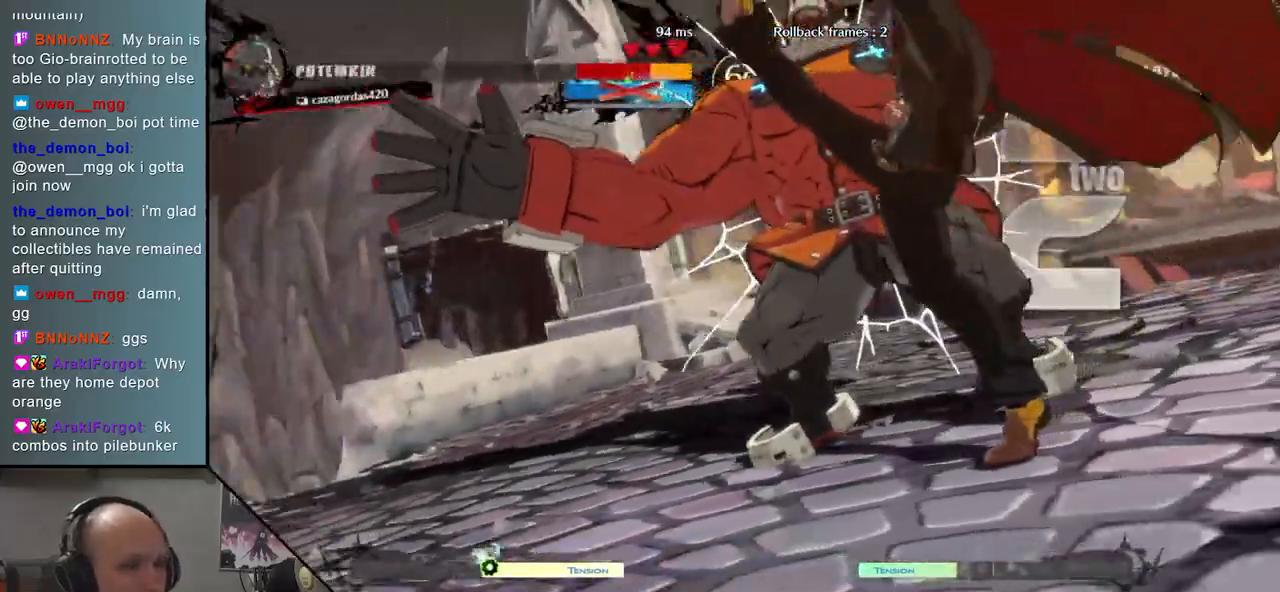
{"buttons": [], "events": []}
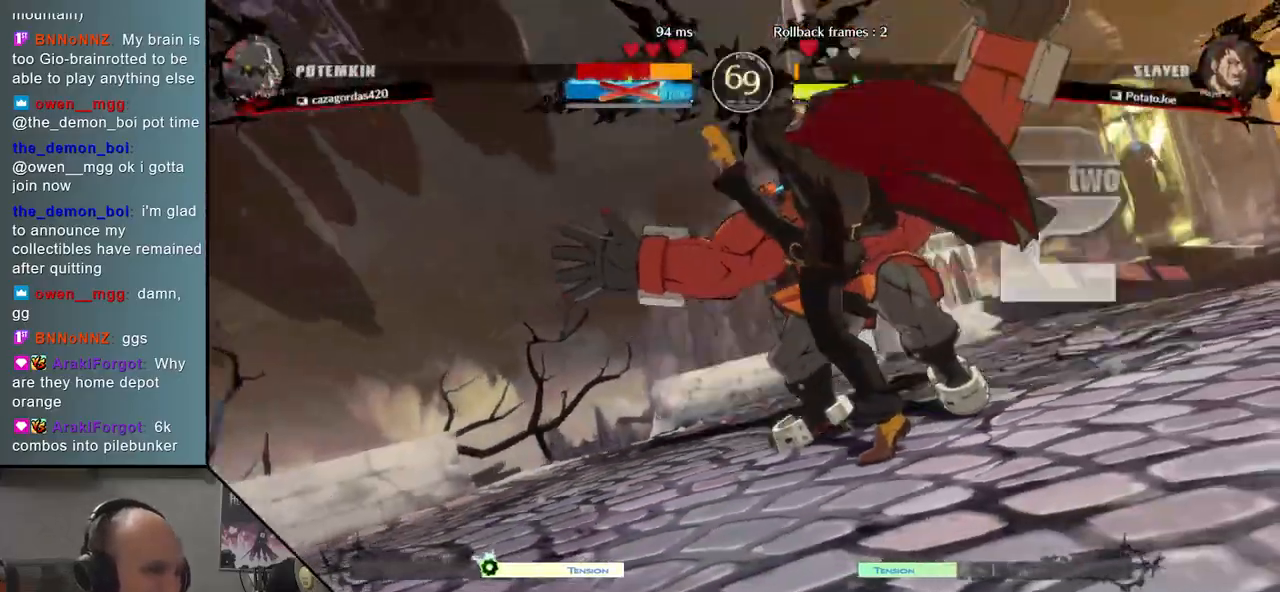
{"buttons": [], "events": []}
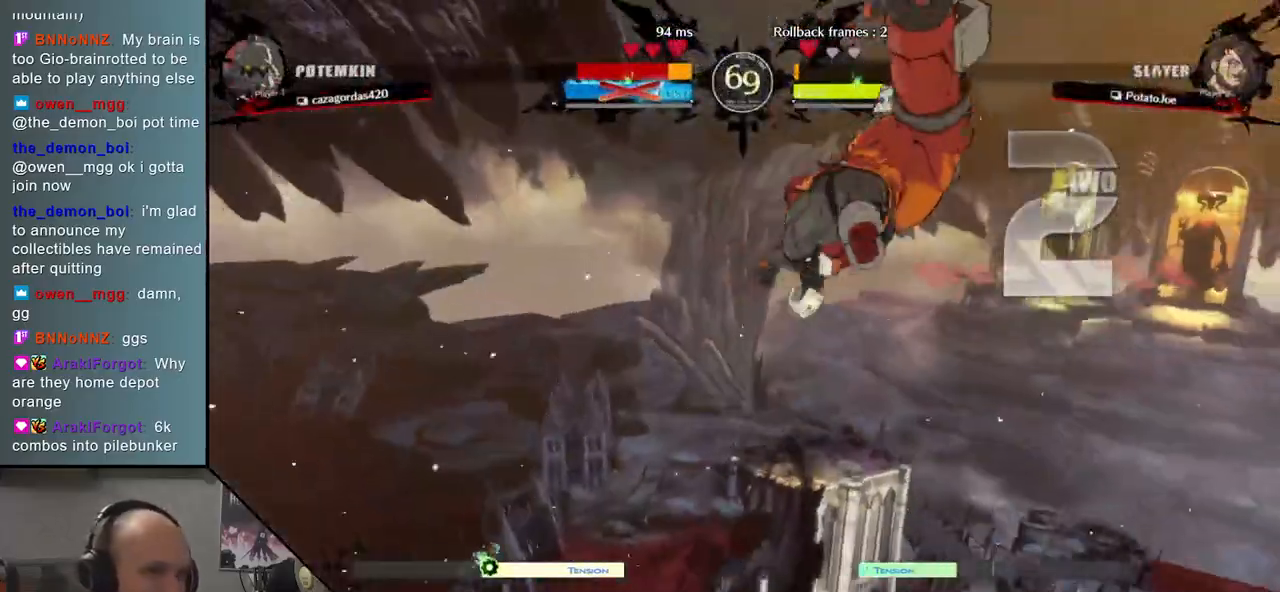
{"buttons": [], "events": []}
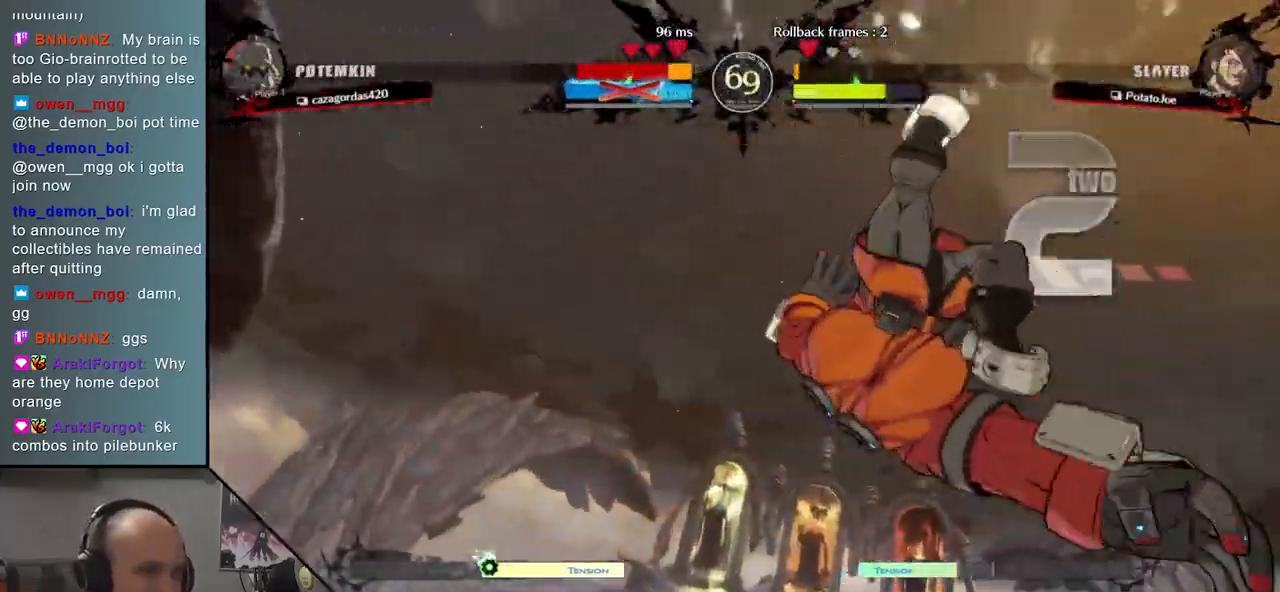
{"buttons": [], "events": []}
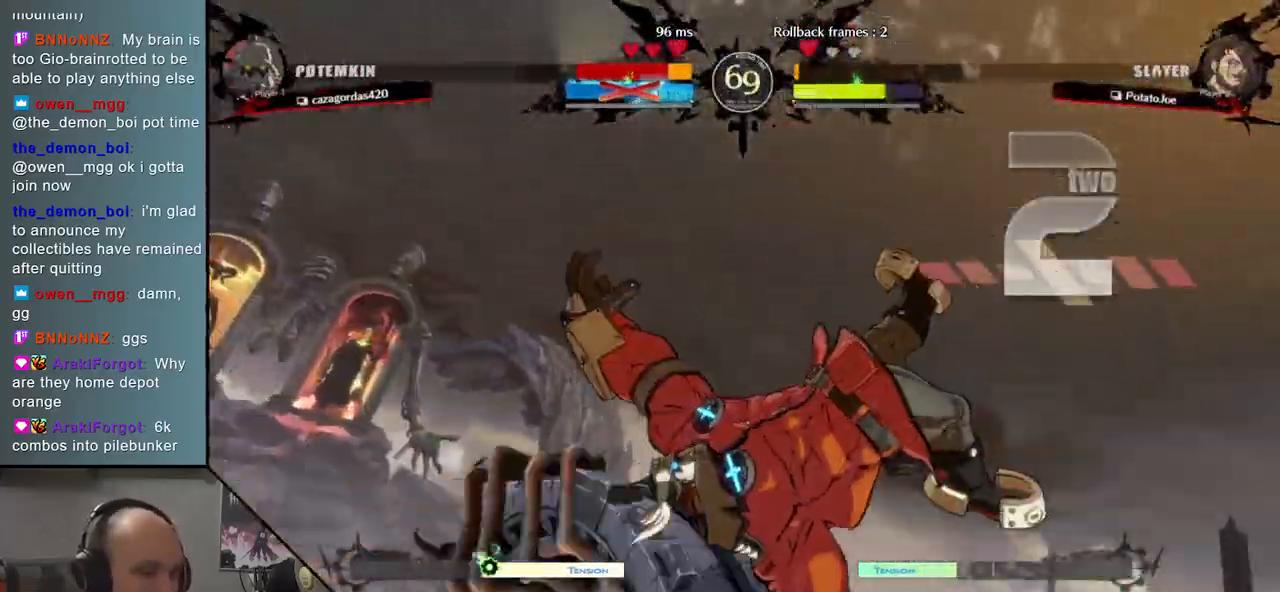
{"buttons": [], "events": []}
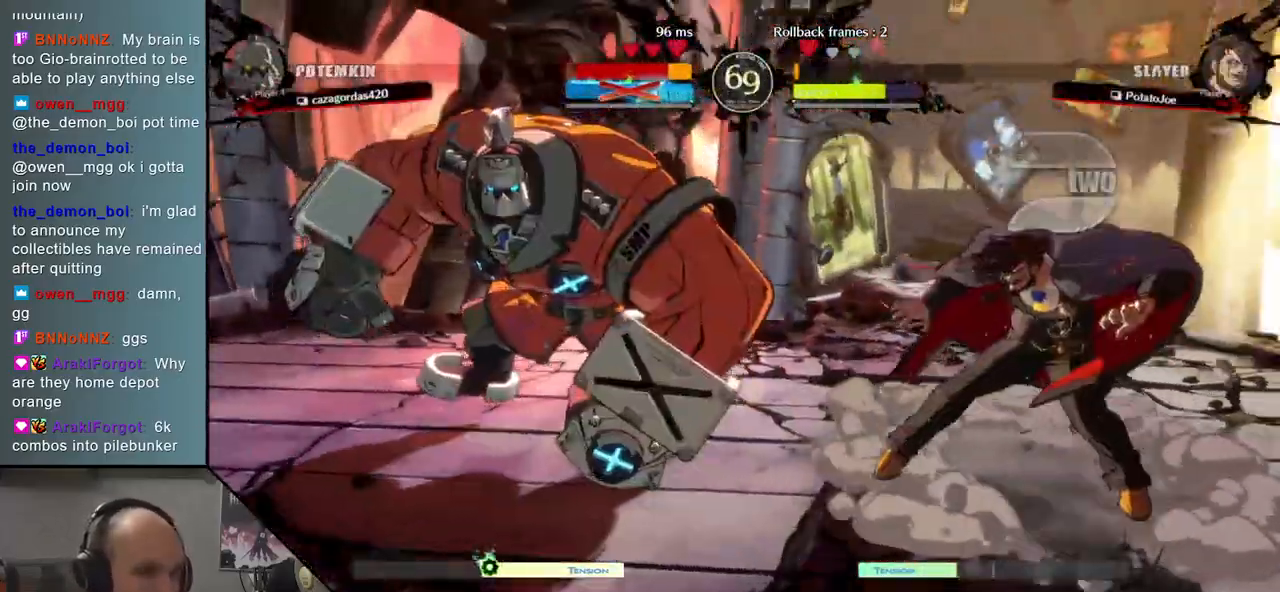
{"buttons": [], "events": []}
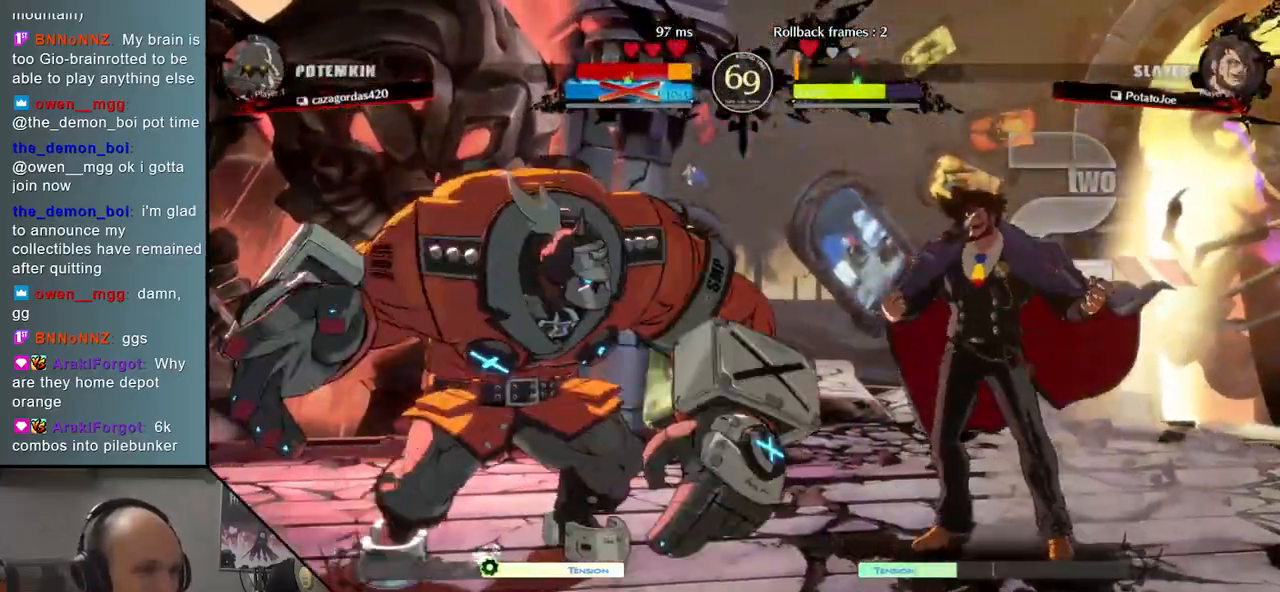
{"buttons": [], "events": [[67, "L1", "down"], [167, "L1", "up"]]}